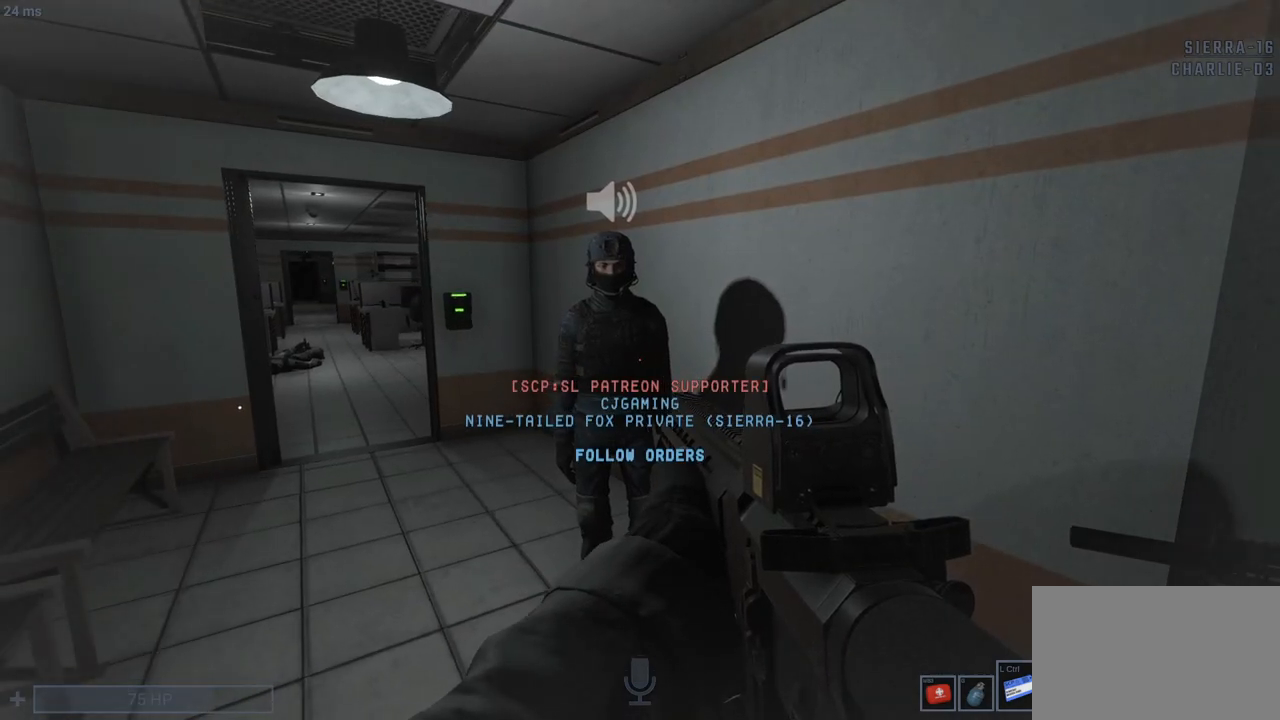
Gameplay with keyboard and mouse; each line is a JSON object with the keys and mouse buttons held at the frame after it. "events" lists presses ("down") and releases ("up") of "1", "2", "3", "4", "5", "a", "alt", "c", "caps_lock", "ctrl", "d", "e", "f", "g", "q", "r", "s", "shift", "space", "t", "tab", "v", "w", "x", "z", "mouse_left", "mouse_wheel" and "mouse_right" between this image and that frame as [ms after this image, input, new state], when the widget could be followed in between. "mouse_left", "mouse_wheel", "mouse_right" = the "left", "wheel", "right" buttons of the "mouse" list. No other keys are recorded. "wheel" means that the mouse wheel is clicked or scrolled. Not read: mouse_move.
{"keys": ["q"], "mouse": [], "events": []}
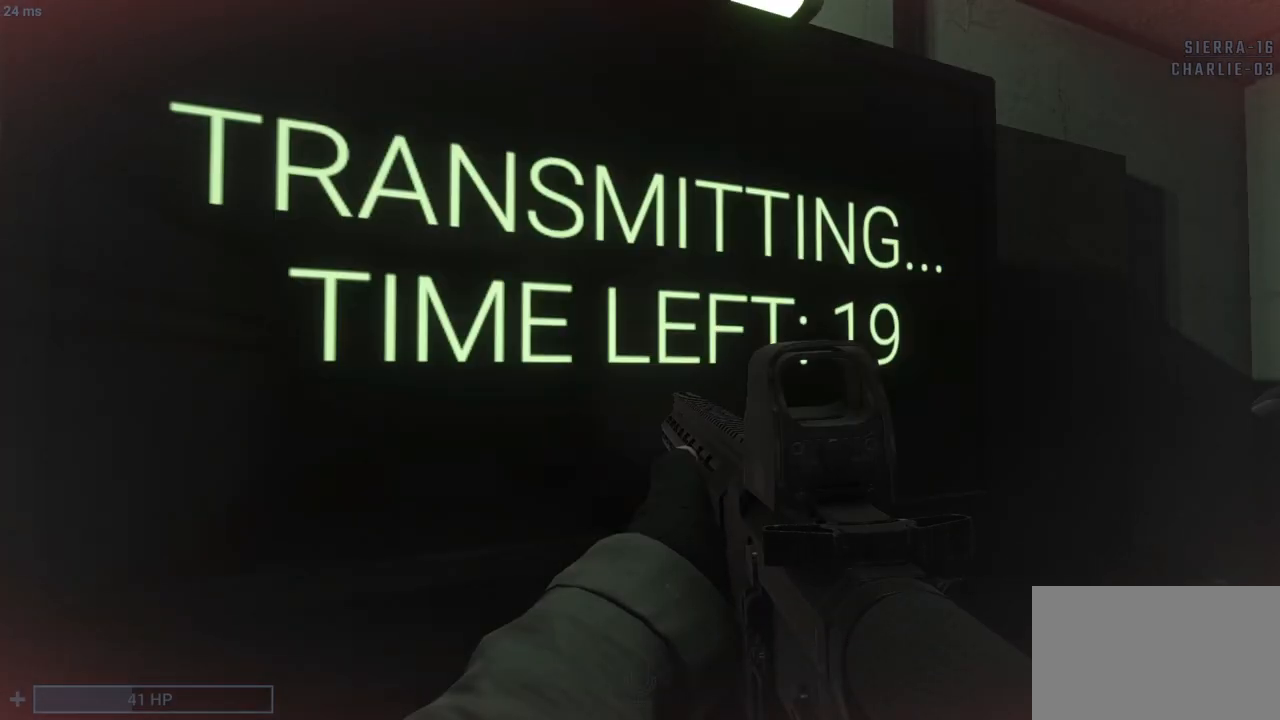
{"keys": ["q"], "mouse": [], "events": []}
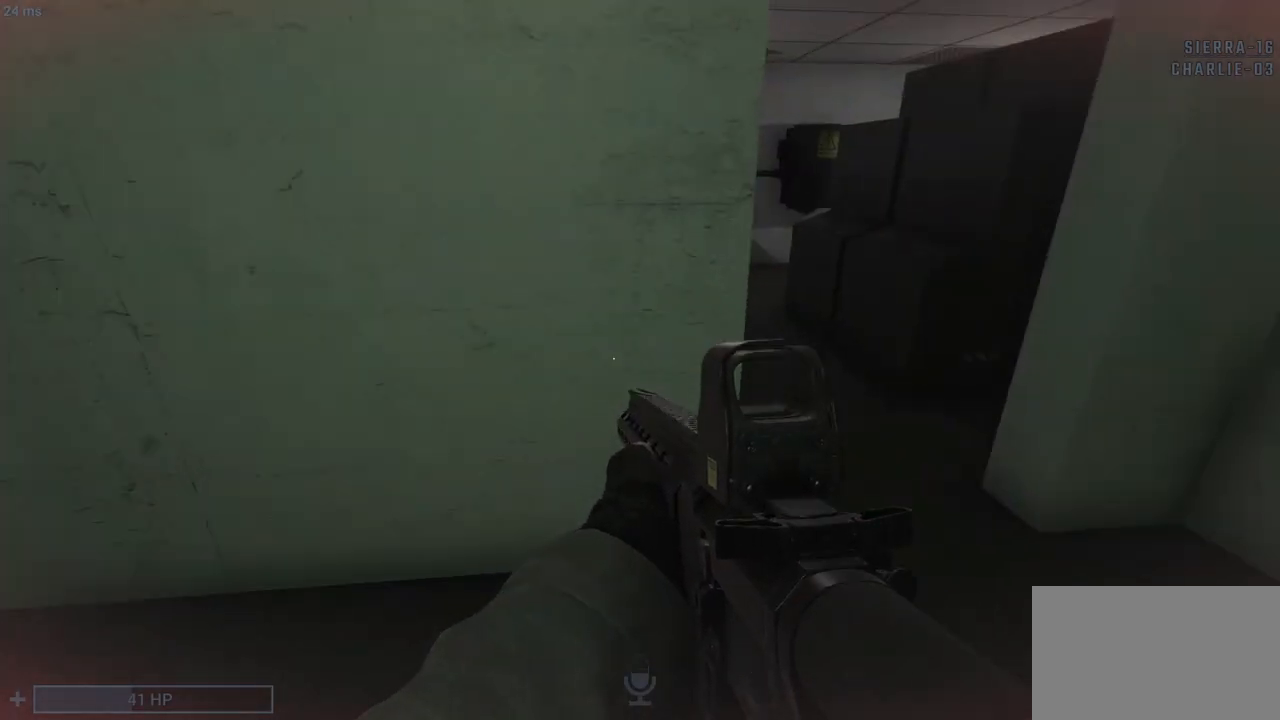
{"keys": ["q"], "mouse": [], "events": []}
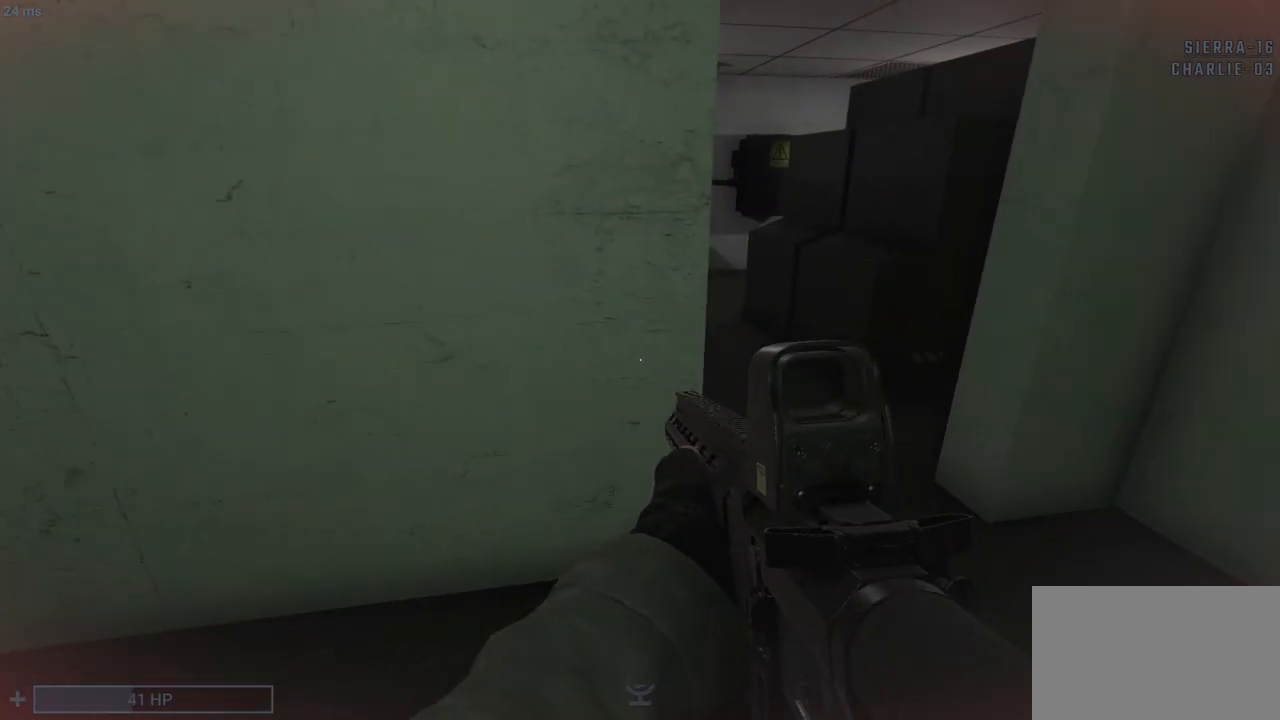
{"keys": ["q"], "mouse": [], "events": []}
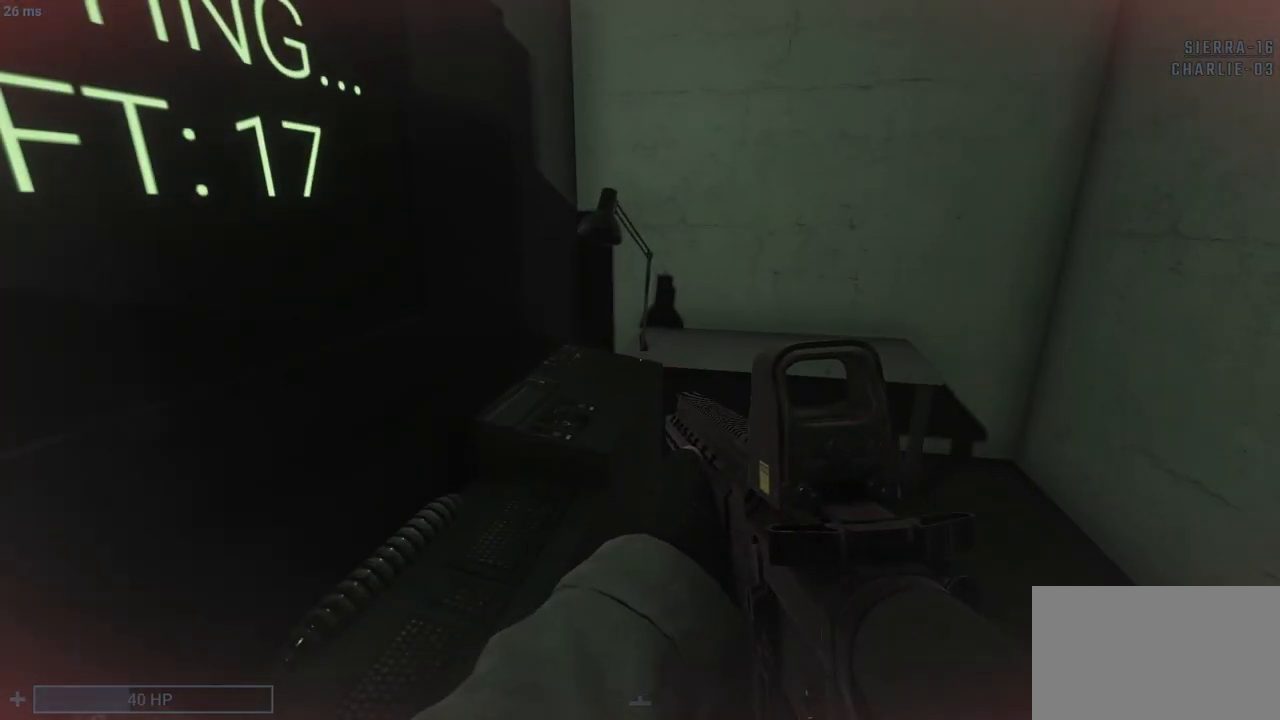
{"keys": ["q"], "mouse": [], "events": [[17, "tab", "down"], [167, "tab", "up"]]}
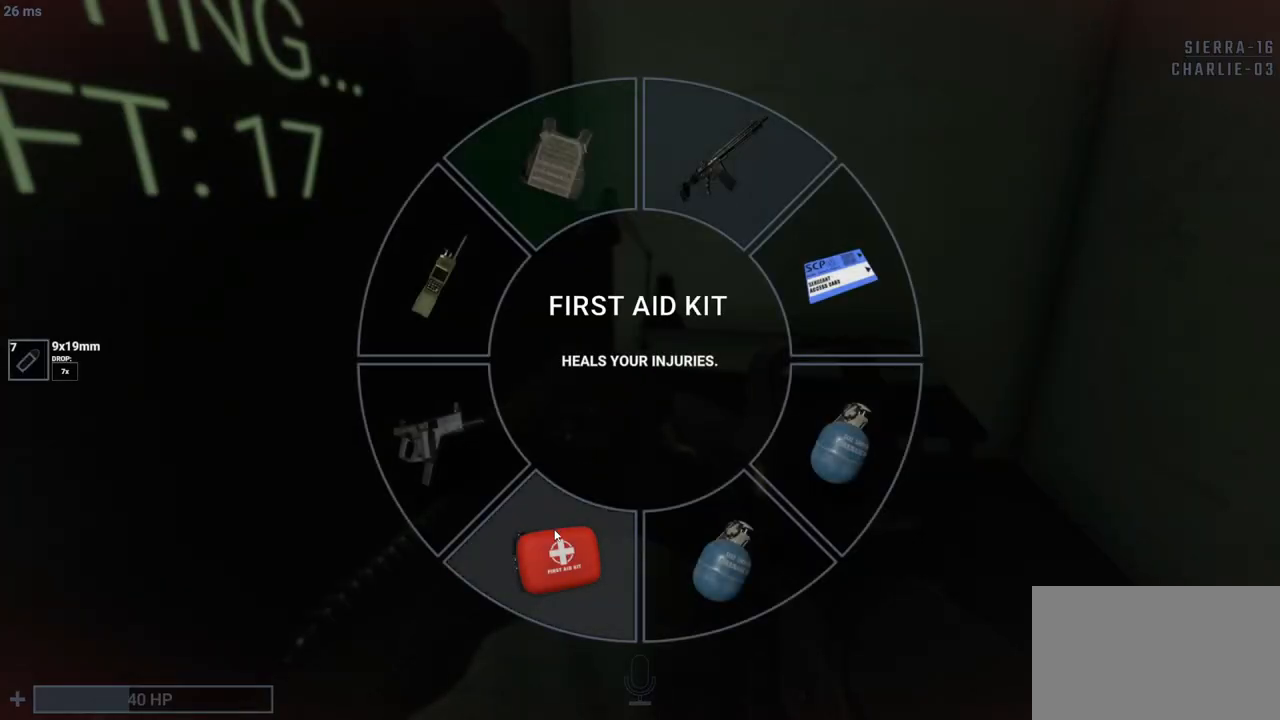
{"keys": ["q"], "mouse": [], "events": [[133, "mouse_left", "down"], [183, "mouse_left", "up"]]}
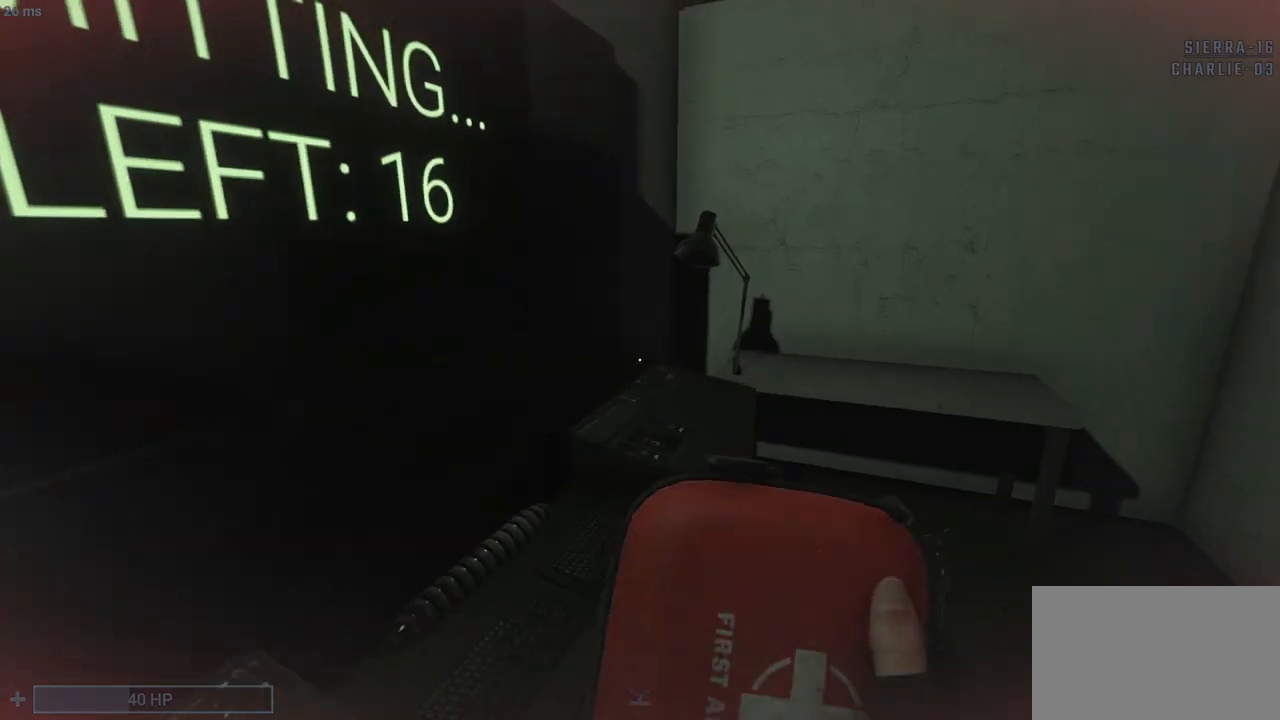
{"keys": ["q"], "mouse": ["left"], "events": [[333, "mouse_left", "down"]]}
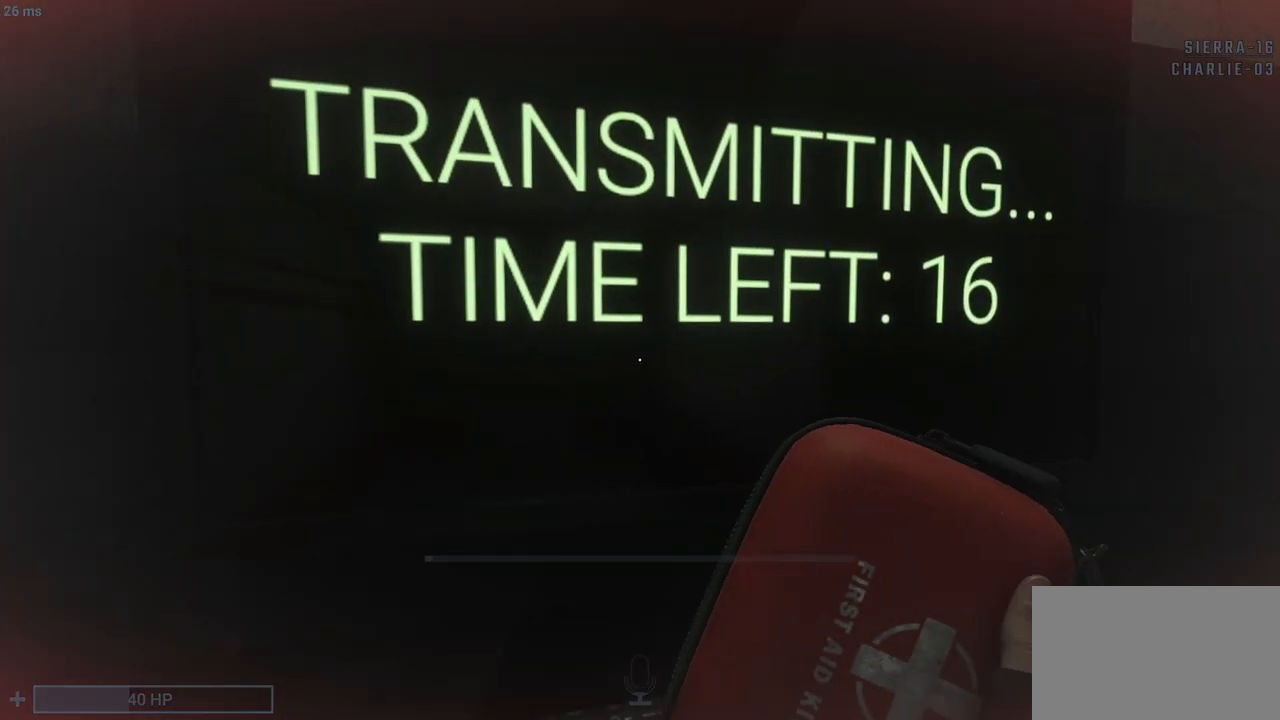
{"keys": ["q"], "mouse": [], "events": [[67, "mouse_left", "up"]]}
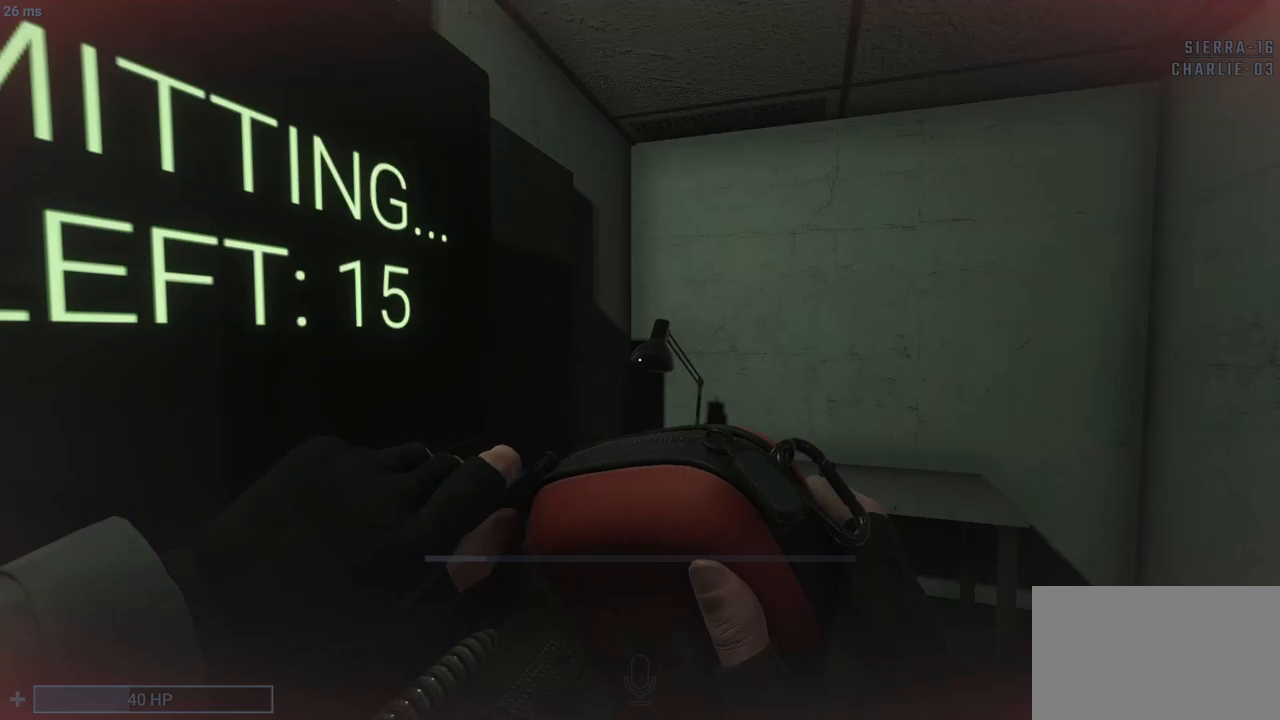
{"keys": ["q"], "mouse": [], "events": []}
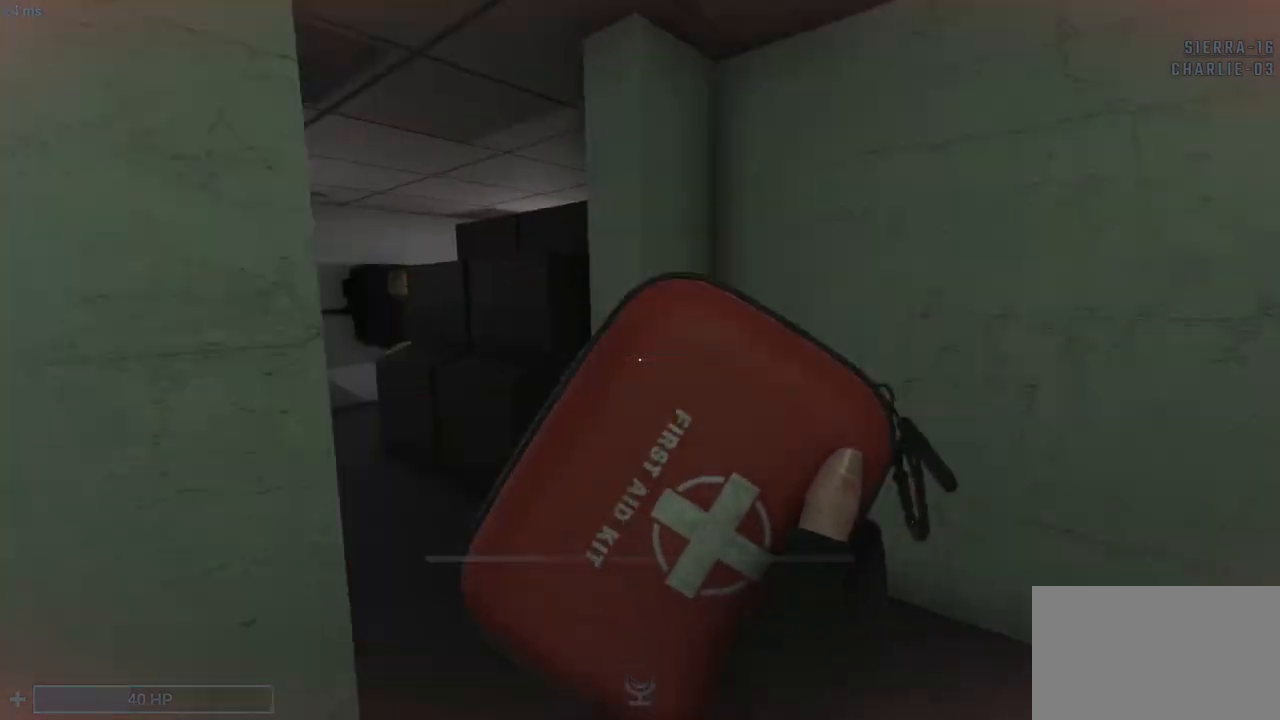
{"keys": ["q"], "mouse": [], "events": []}
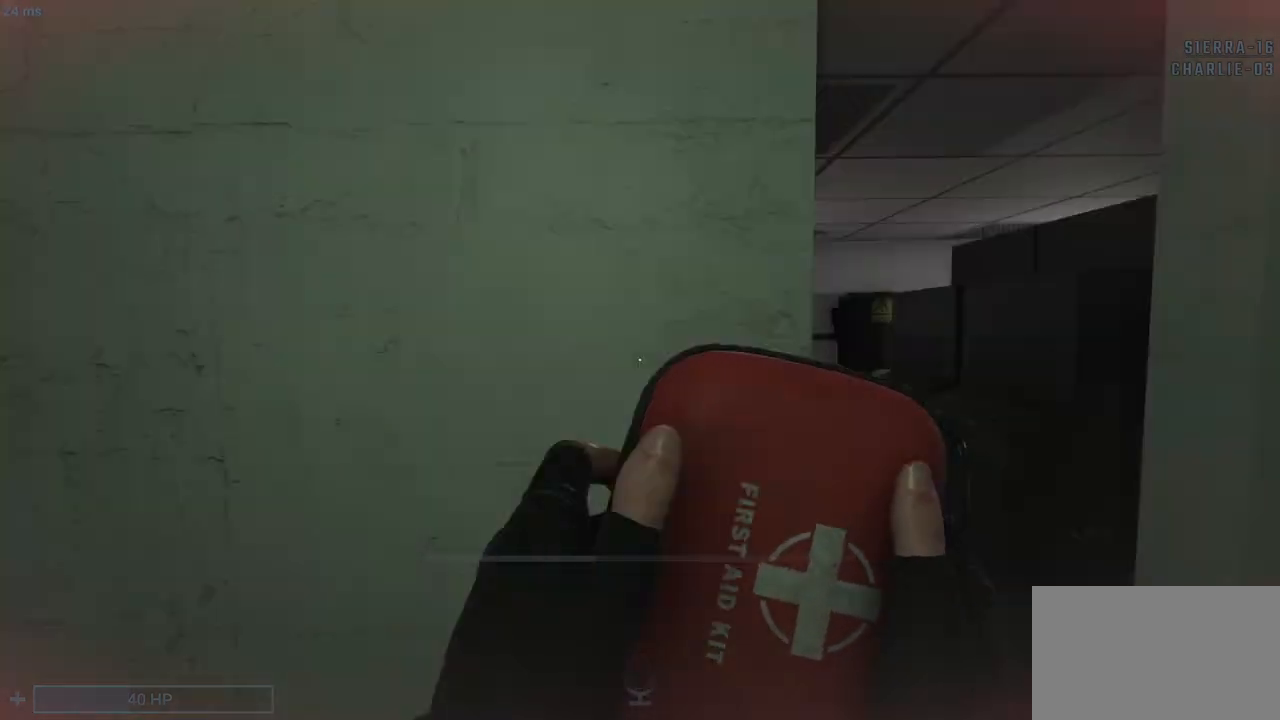
{"keys": ["q"], "mouse": [], "events": []}
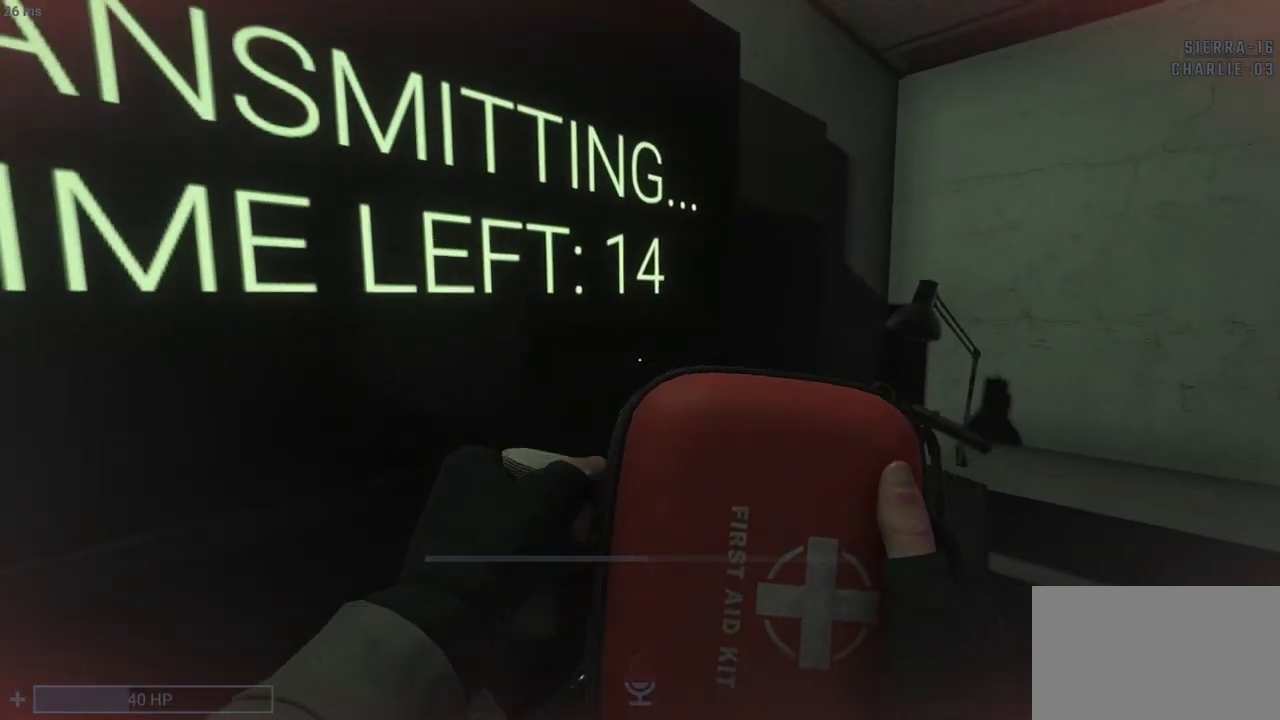
{"keys": ["q"], "mouse": [], "events": []}
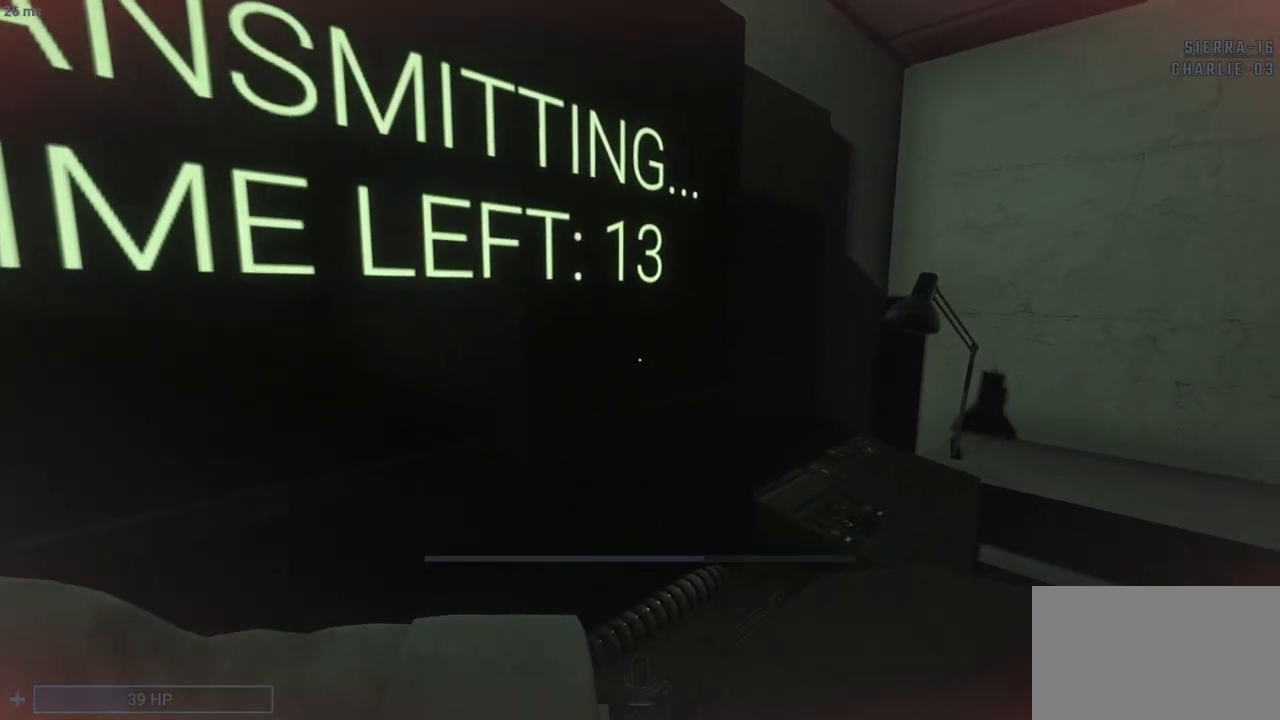
{"keys": ["q"], "mouse": [], "events": []}
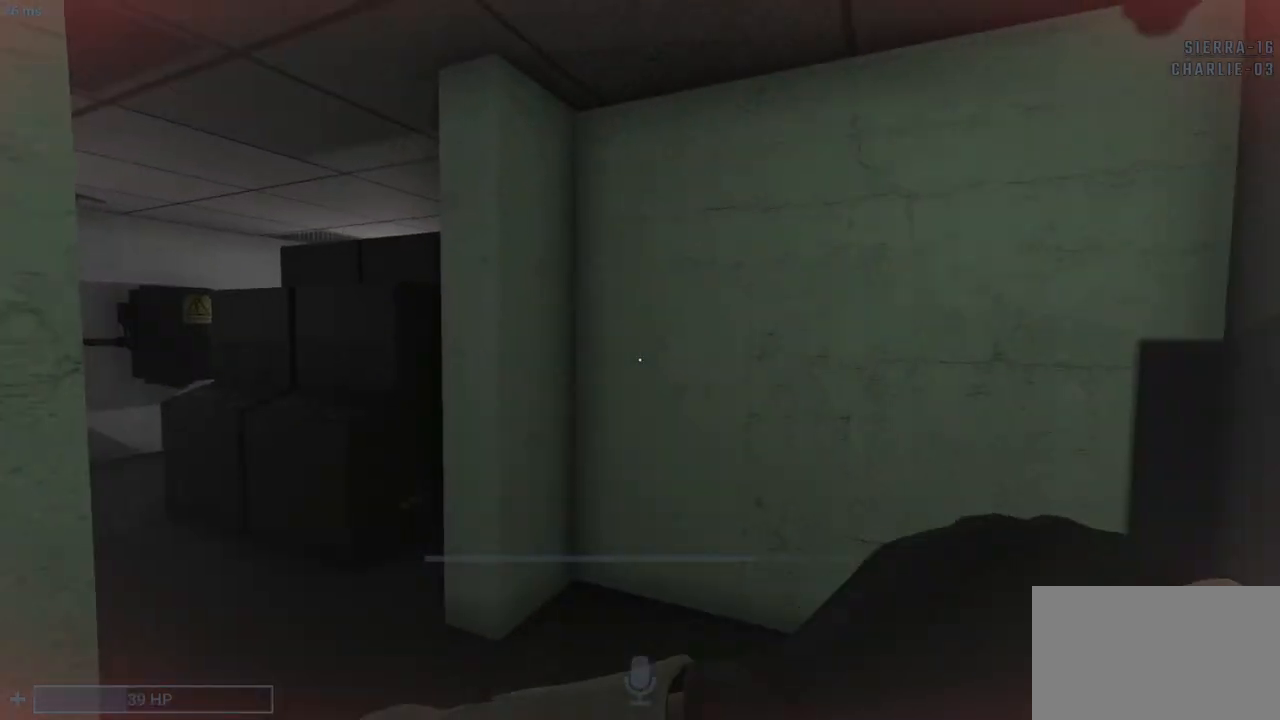
{"keys": ["q"], "mouse": [], "events": []}
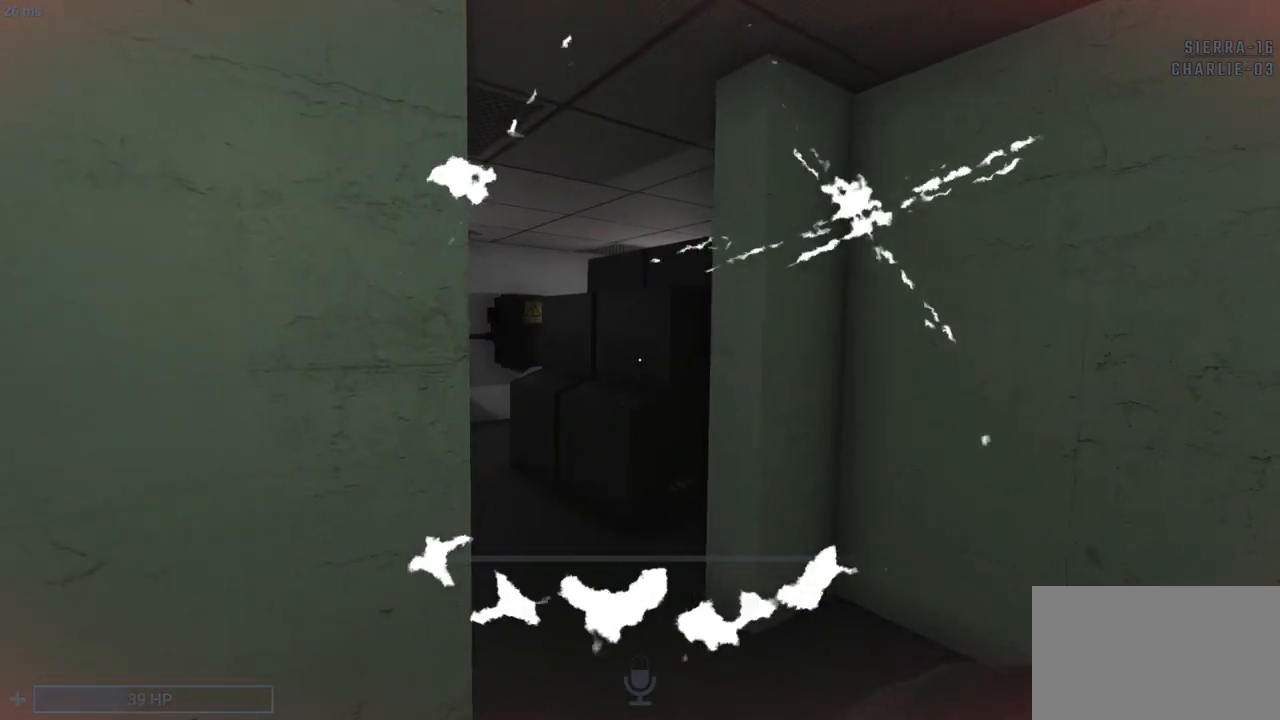
{"keys": ["q", "shift", "w"], "mouse": [], "events": [[367, "shift", "down"], [417, "w", "down"]]}
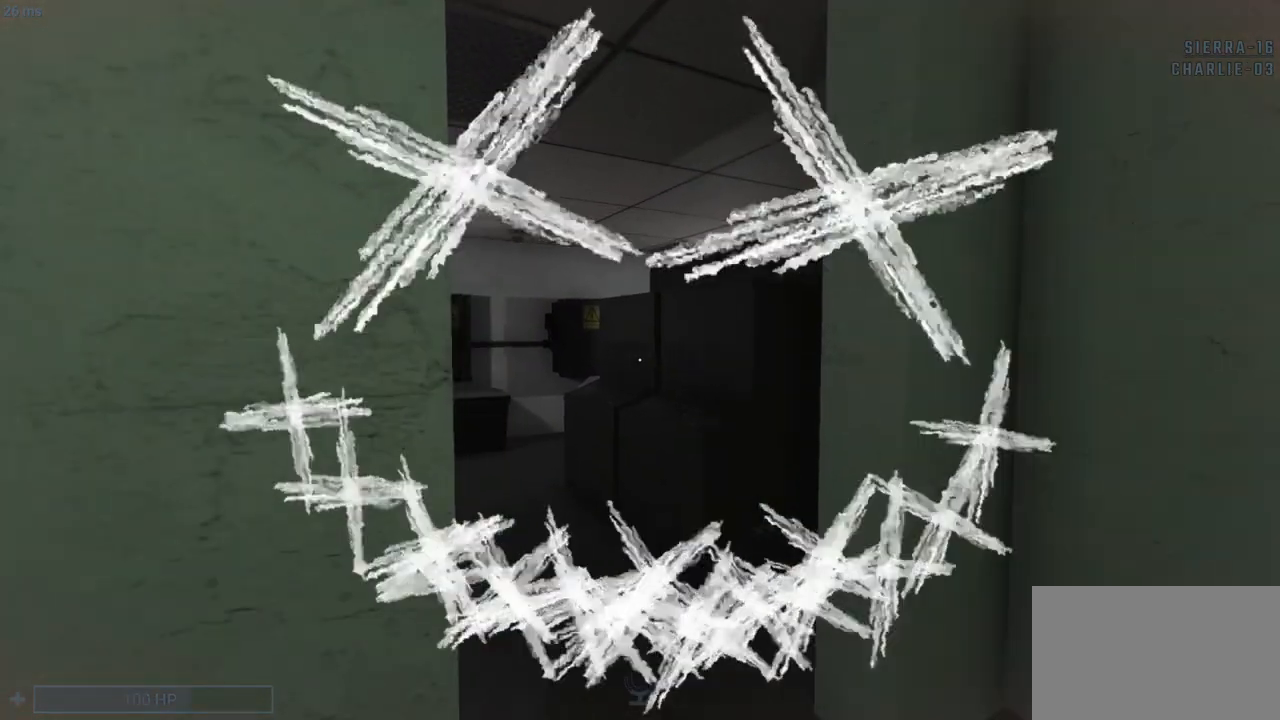
{"keys": ["q", "shift", "w"], "mouse": [], "events": []}
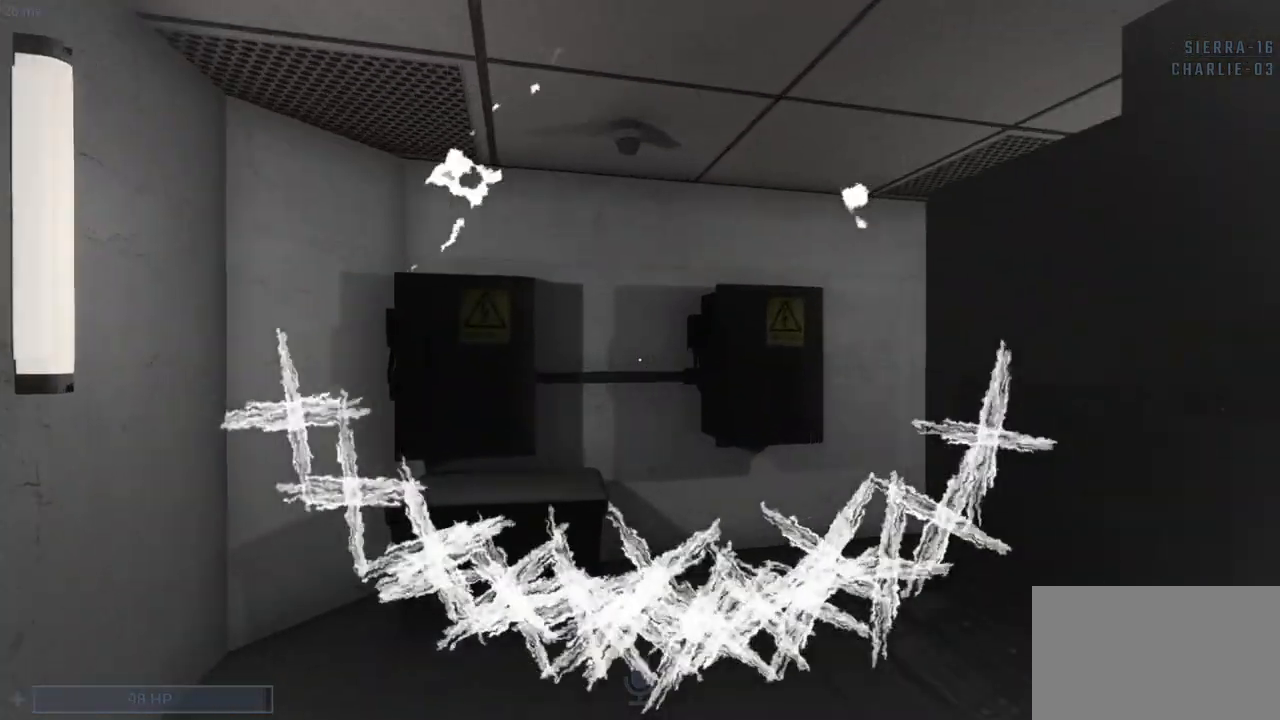
{"keys": ["a", "w"], "mouse": [], "events": [[117, "a", "down"], [117, "c", "down"], [117, "q", "up"], [117, "shift", "up"], [350, "w", "up"], [450, "c", "up"], [500, "w", "down"]]}
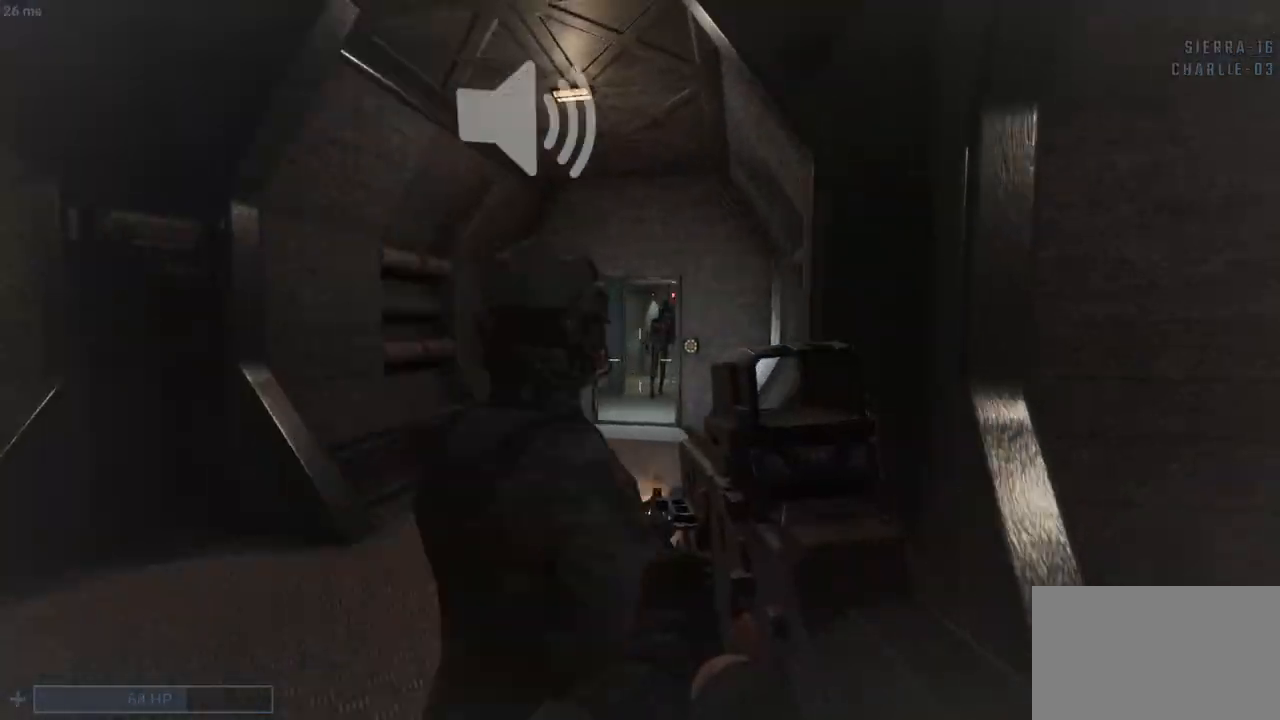
{"keys": ["q"], "mouse": ["left"], "events": [[33, "a", "up"], [33, "mouse_left", "down"], [33, "w", "up"], [83, "w", "down"], [233, "q", "down"], [417, "w", "up"]]}
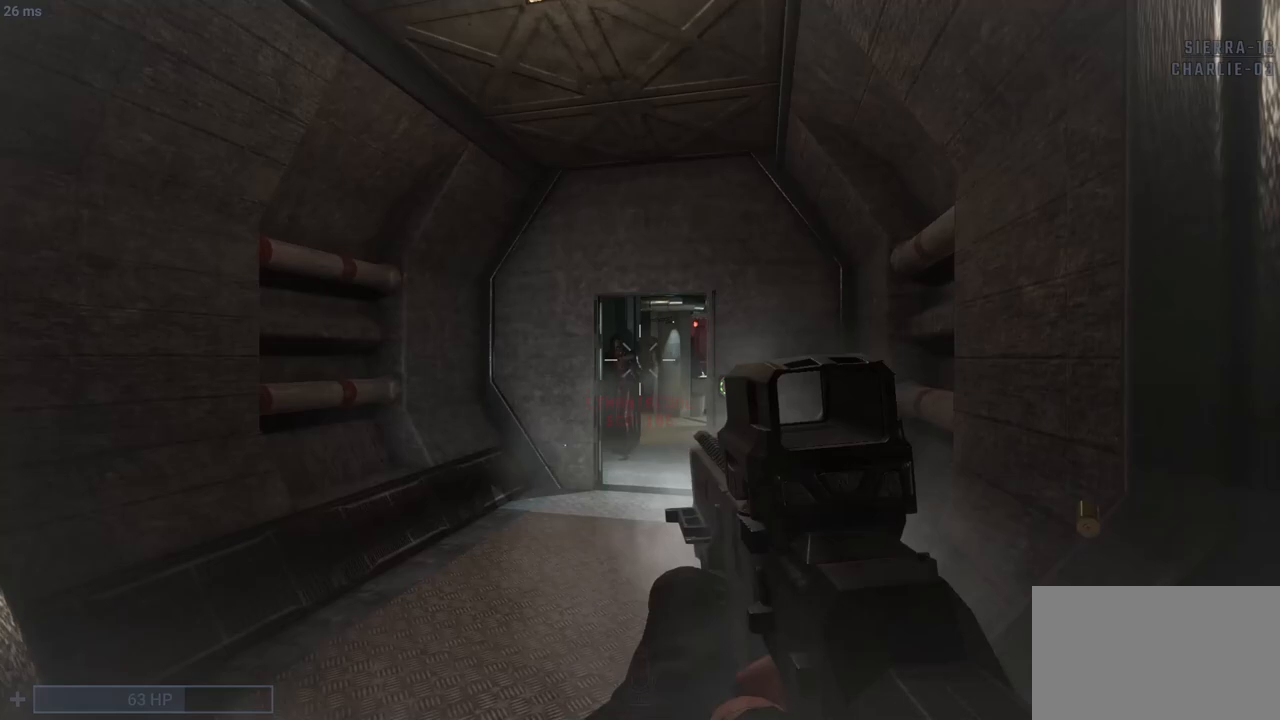
{"keys": ["q"], "mouse": ["left"], "events": [[100, "w", "down"], [283, "w", "up"]]}
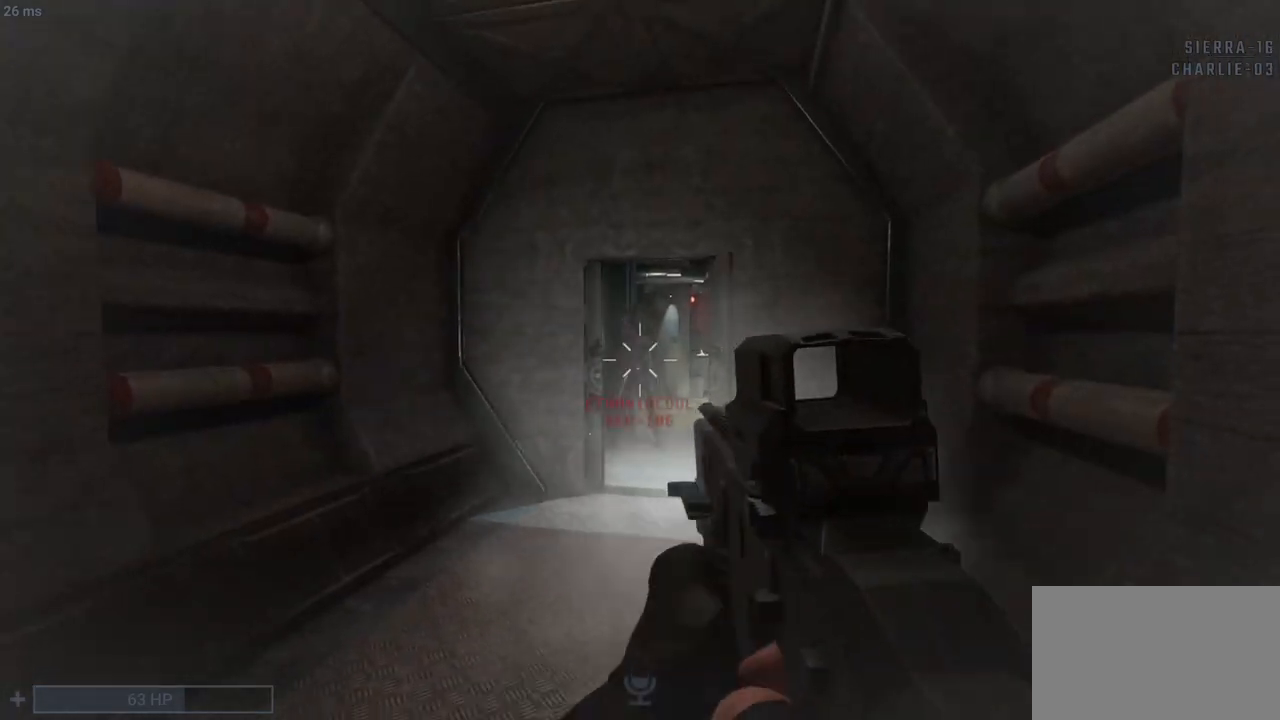
{"keys": ["q", "w"], "mouse": ["left"], "events": [[17, "s", "down"], [250, "s", "up"], [350, "w", "down"]]}
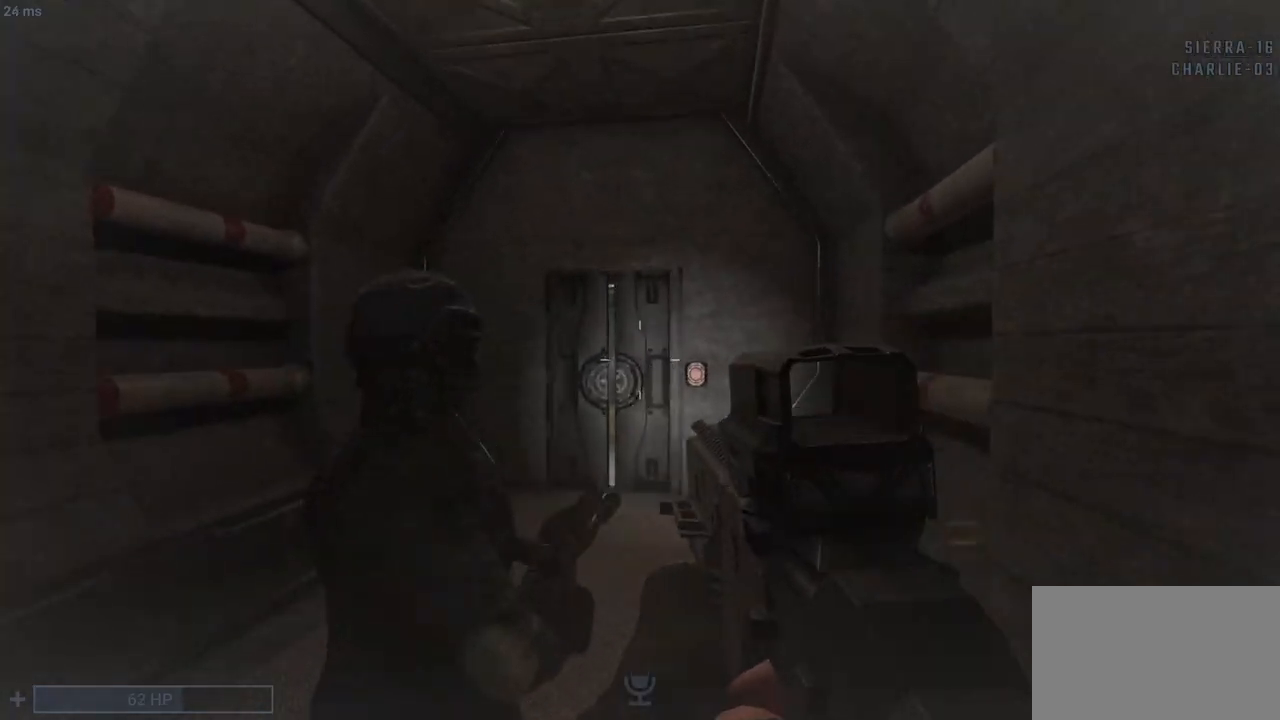
{"keys": ["e", "shift", "w"], "mouse": [], "events": [[183, "mouse_left", "up"], [183, "shift", "down"], [317, "q", "up"], [467, "e", "down"]]}
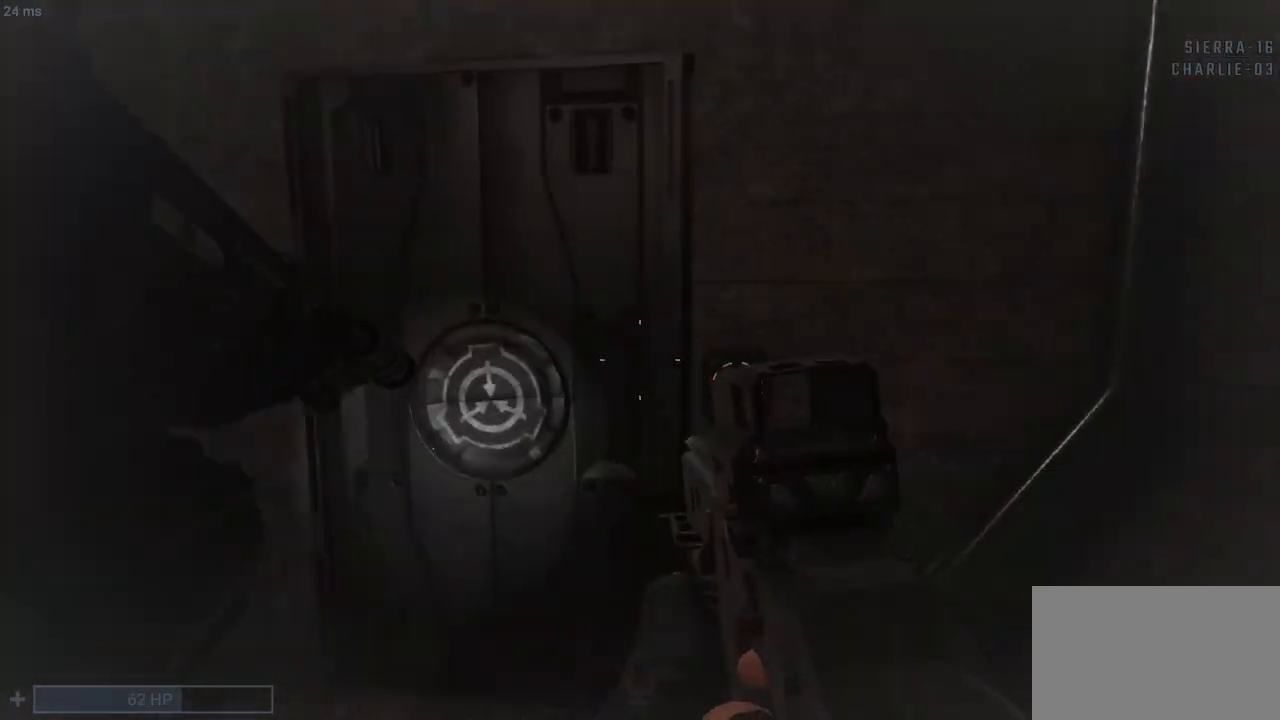
{"keys": ["a", "s"], "mouse": [], "events": [[50, "w", "up"], [100, "e", "up"], [100, "shift", "up"], [150, "e", "down"], [150, "s", "down"], [200, "e", "up"], [283, "e", "down"], [383, "e", "up"], [483, "a", "down"]]}